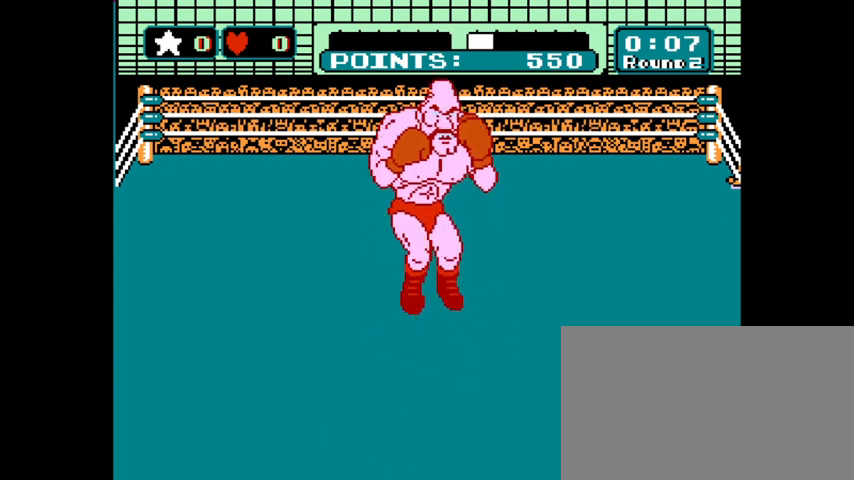
Gameplay with keyboard and mouse; each line is a JSON object with the keys and mouse buttons held at the frame after it. "events" lists presses ("down") and releases ("up") of "1", "2", "3", "4", "5", "a", "alt", "c", "caps_lock", "ctrl", "d", "e", "f", "g", "q", "r", "s", "shift", "space", "t", "tab", "v", "w", "x", "z", "mouse_left", "mouse_wheel" and "mouse_right" between this image and that frame as [ms after this image, input, new state], when the widget could be followed in between. "mouse_left", "mouse_wheel", "mouse_right" = the "left", "wheel", "right" buttons of the "mouse" list. No other keys are recorded. "wheel" means that the mouse wheel is clicked or scrolled. "mouse_move" is the direction in which the mouse moves at that frame (one of eight, or "still"), when it could be read.
{"keys": [], "mouse": [], "mouse_move": "still", "events": [[67, "z", "down"], [133, "z", "up"], [200, "x", "down"], [200, "z", "down"], [233, "x", "up"], [233, "z", "up"], [333, "x", "down"], [333, "z", "down"], [367, "x", "up"], [367, "z", "up"], [433, "x", "down"], [433, "z", "down"], [467, "x", "up"], [467, "z", "up"]]}
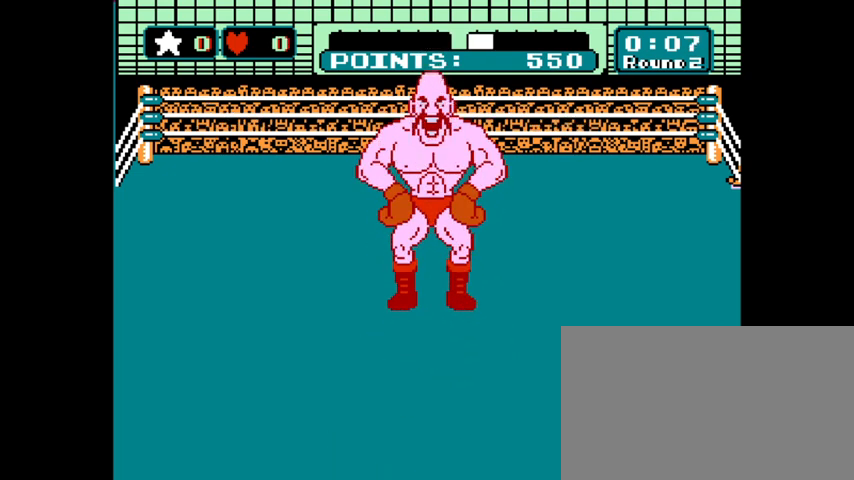
{"keys": [], "mouse": [], "mouse_move": "still", "events": [[67, "x", "down"], [67, "z", "down"], [133, "x", "up"], [133, "z", "up"], [200, "x", "down"], [200, "z", "down"], [233, "x", "up"], [233, "z", "up"], [333, "x", "down"], [333, "z", "down"], [367, "x", "up"], [367, "z", "up"], [433, "x", "down"], [433, "z", "down"], [500, "x", "up"], [500, "z", "up"]]}
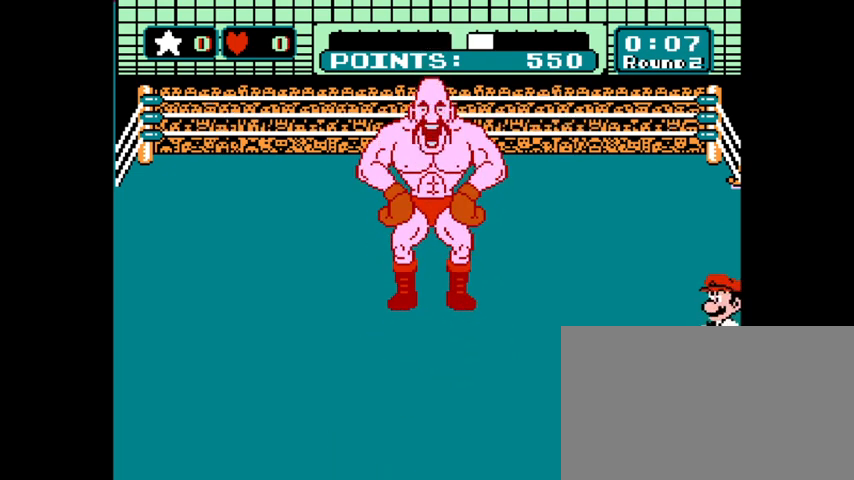
{"keys": ["x", "z"], "mouse": [], "mouse_move": "still", "events": [[67, "x", "down"], [67, "z", "down"], [133, "x", "up"], [133, "z", "up"], [233, "x", "down"], [233, "z", "down"], [267, "x", "up"], [267, "z", "up"], [367, "x", "down"], [367, "z", "down"], [400, "x", "up"], [400, "z", "up"], [500, "x", "down"], [500, "z", "down"]]}
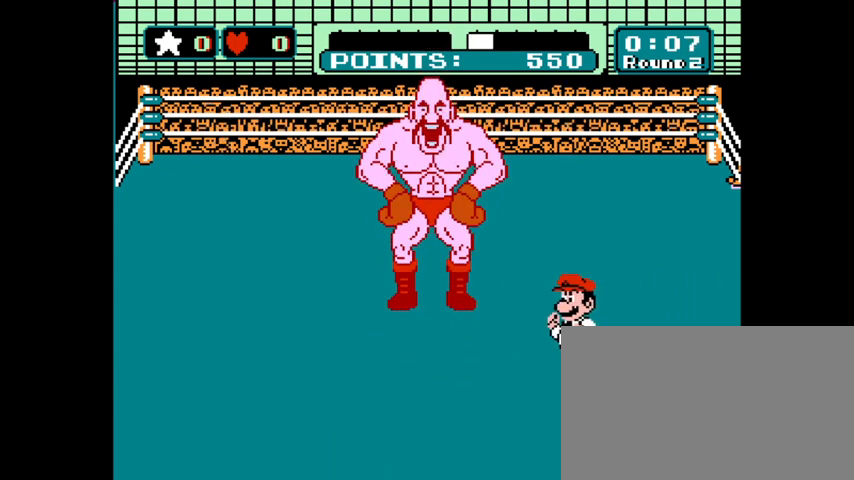
{"keys": [], "mouse": [], "mouse_move": "still", "events": [[33, "x", "up"], [33, "z", "up"], [133, "x", "down"], [133, "z", "down"], [200, "x", "up"], [200, "z", "up"], [267, "x", "down"], [267, "z", "down"], [333, "x", "up"], [333, "z", "up"], [433, "x", "down"], [433, "z", "down"], [467, "x", "up"], [467, "z", "up"]]}
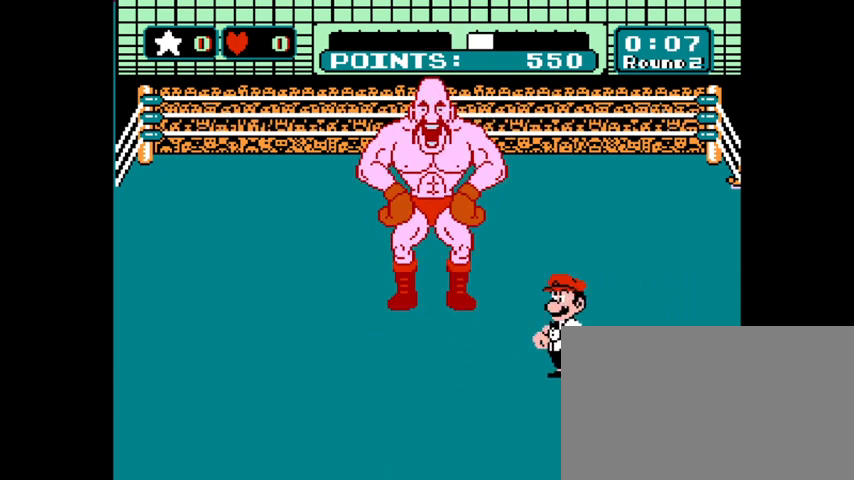
{"keys": ["x", "z"], "mouse": [], "mouse_move": "still", "events": [[67, "x", "down"], [67, "z", "down"], [100, "x", "up"], [100, "z", "up"], [200, "x", "down"], [267, "x", "up"], [333, "x", "down"], [333, "z", "down"], [400, "x", "up"], [400, "z", "up"], [500, "x", "down"], [500, "z", "down"]]}
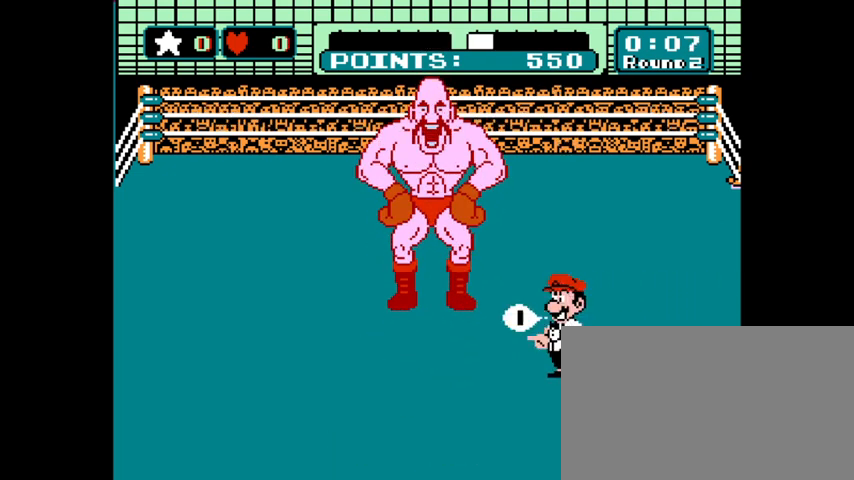
{"keys": ["x", "z"], "mouse": [], "mouse_move": "still", "events": [[33, "x", "up"], [33, "z", "up"], [67, "x", "down"], [67, "z", "down"], [133, "x", "up"], [133, "z", "up"], [233, "x", "down"], [233, "z", "down"], [267, "x", "up"], [267, "z", "up"], [367, "x", "down"], [367, "z", "down"], [400, "x", "up"], [400, "z", "up"], [500, "x", "down"], [500, "z", "down"]]}
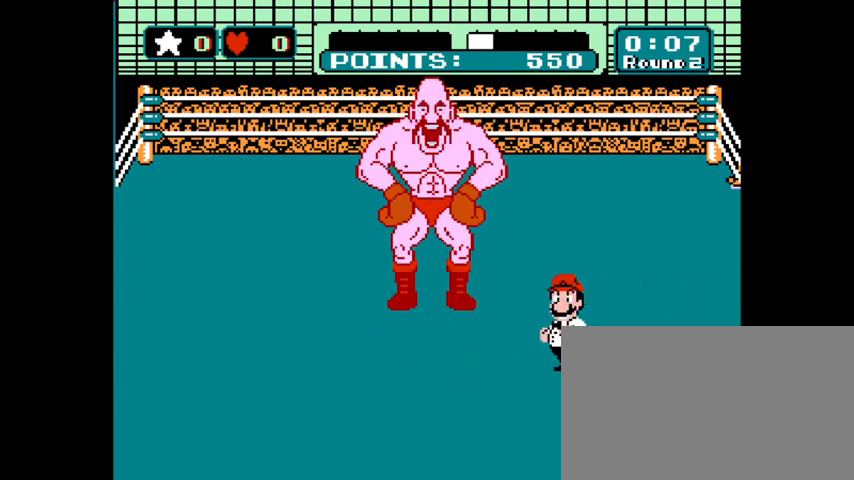
{"keys": [], "mouse": [], "mouse_move": "still", "events": [[33, "x", "up"], [33, "z", "up"], [100, "x", "down"], [100, "z", "down"], [133, "x", "up"], [133, "z", "up"], [233, "x", "down"], [233, "z", "down"], [267, "x", "up"], [267, "z", "up"], [367, "x", "down"], [367, "z", "down"], [433, "x", "up"], [433, "z", "up"]]}
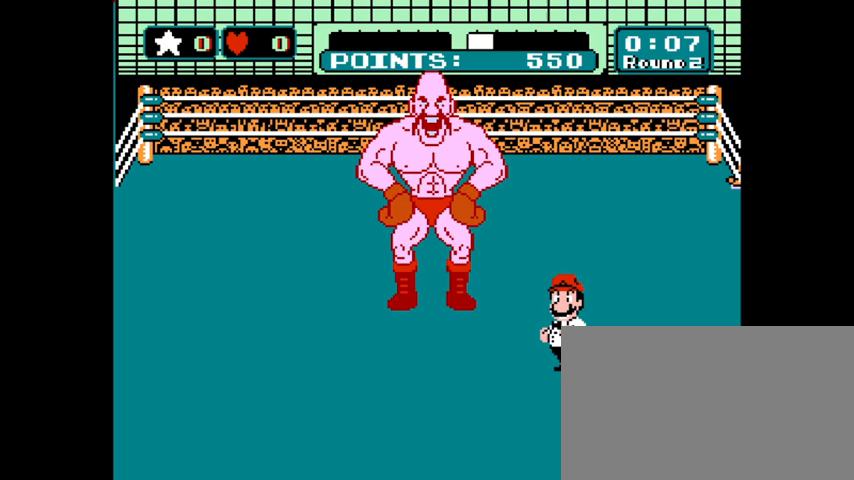
{"keys": [], "mouse": [], "mouse_move": "still", "events": []}
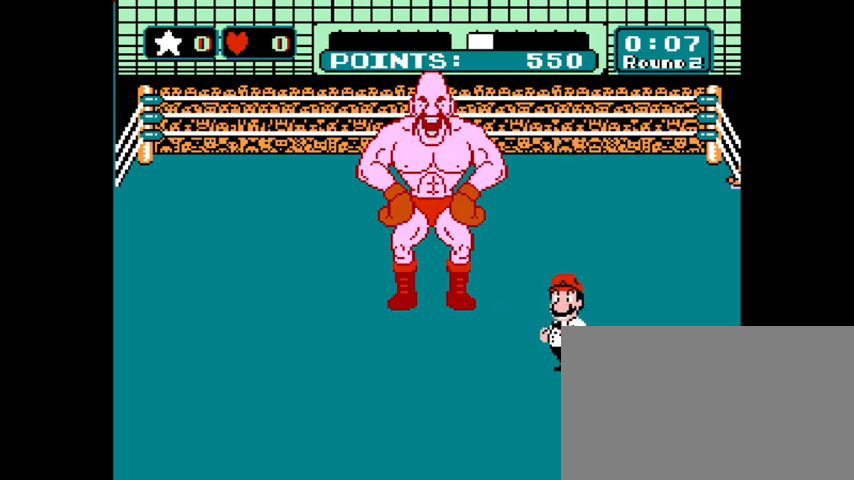
{"keys": [], "mouse": [], "mouse_move": "still", "events": []}
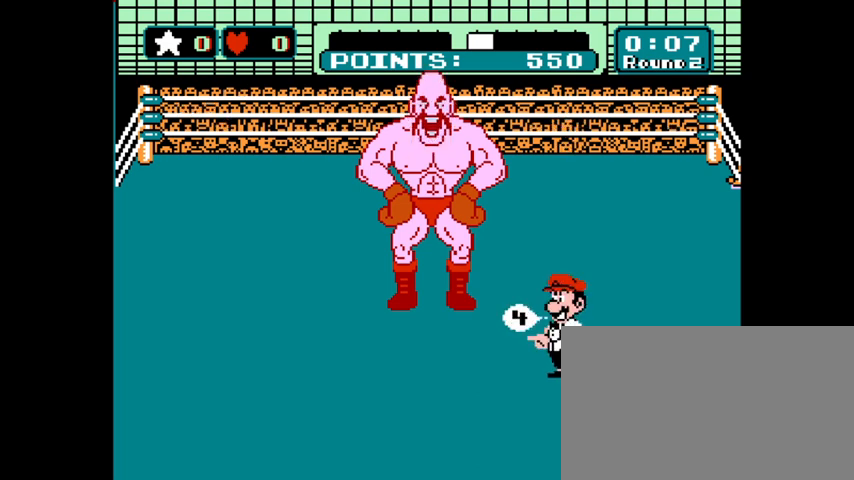
{"keys": [], "mouse": [], "mouse_move": "still", "events": [[233, "x", "down"], [267, "x", "up"], [267, "z", "down"], [333, "z", "up"], [367, "z", "down"], [433, "z", "up"]]}
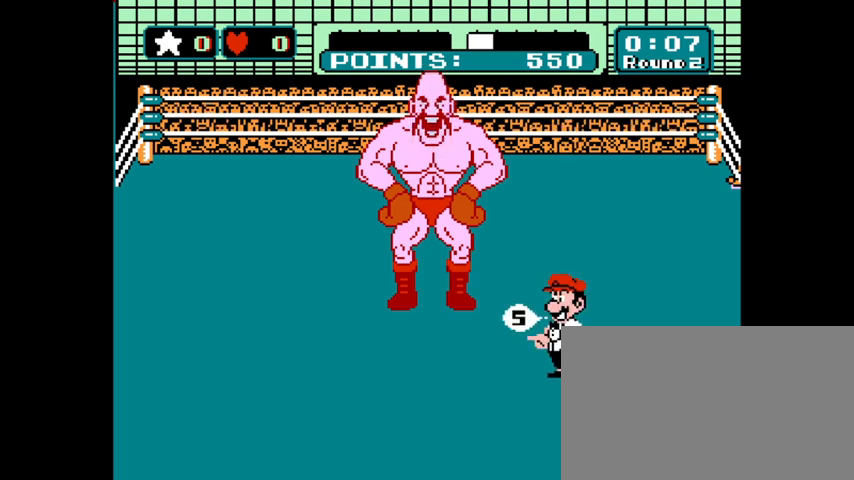
{"keys": [], "mouse": [], "mouse_move": "still", "events": [[33, "z", "down"], [67, "z", "up"], [100, "x", "down"], [167, "x", "up"], [167, "z", "down"], [200, "z", "up"], [267, "z", "down"], [300, "z", "up"], [367, "z", "down"], [400, "z", "up"]]}
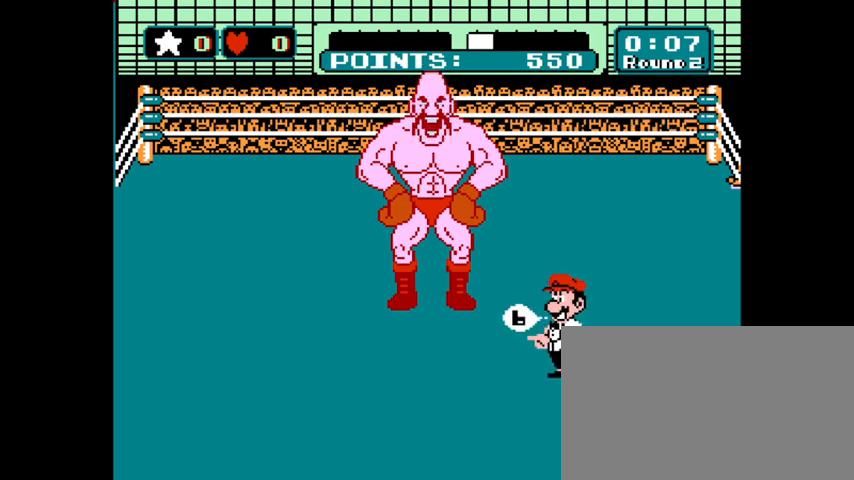
{"keys": ["z"], "mouse": [], "mouse_move": "still", "events": [[33, "x", "down"], [67, "x", "up"], [133, "z", "down"], [167, "x", "down"], [167, "z", "up"], [233, "x", "up"], [233, "z", "down"], [333, "z", "up"], [367, "z", "down"], [467, "z", "up"], [500, "z", "down"]]}
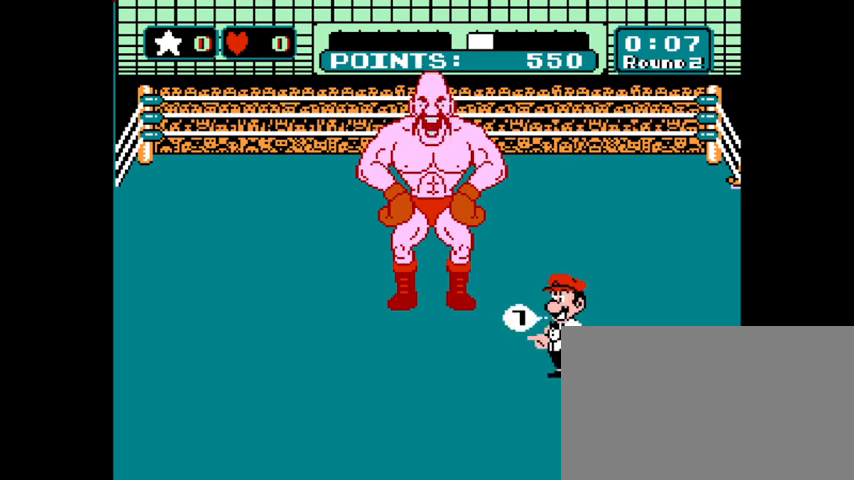
{"keys": [], "mouse": [], "mouse_move": "still", "events": [[67, "z", "up"], [100, "z", "down"], [133, "z", "up"], [233, "z", "down"], [267, "x", "down"], [267, "z", "up"], [333, "x", "up"], [333, "z", "down"], [433, "z", "up"]]}
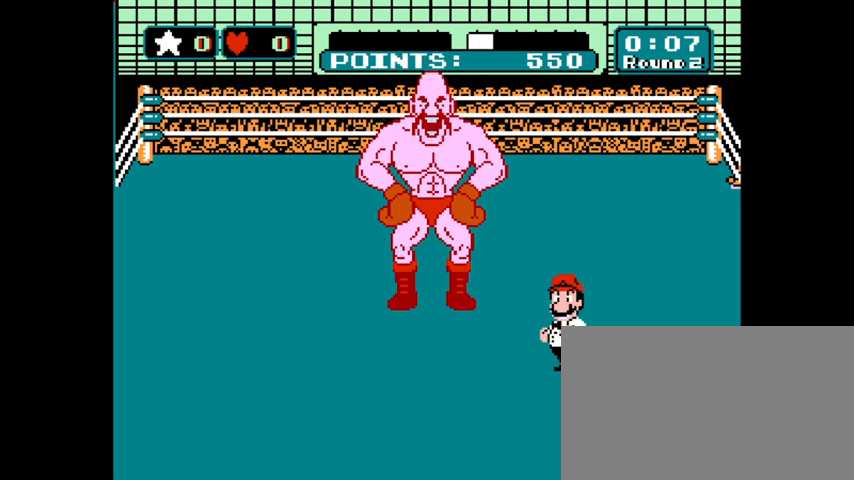
{"keys": [], "mouse": [], "mouse_move": "still", "events": [[200, "z", "down"], [267, "z", "up"]]}
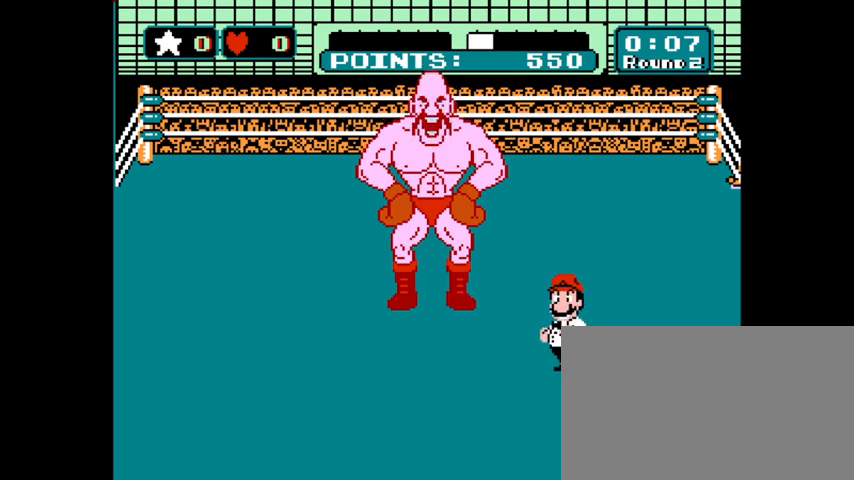
{"keys": [], "mouse": [], "mouse_move": "still", "events": [[33, "z", "down"], [67, "z", "up"], [133, "z", "down"], [167, "z", "up"], [267, "x", "down"], [300, "x", "up"], [367, "x", "down"], [367, "z", "down"], [400, "x", "up"], [400, "z", "up"], [467, "z", "down"], [500, "z", "up"]]}
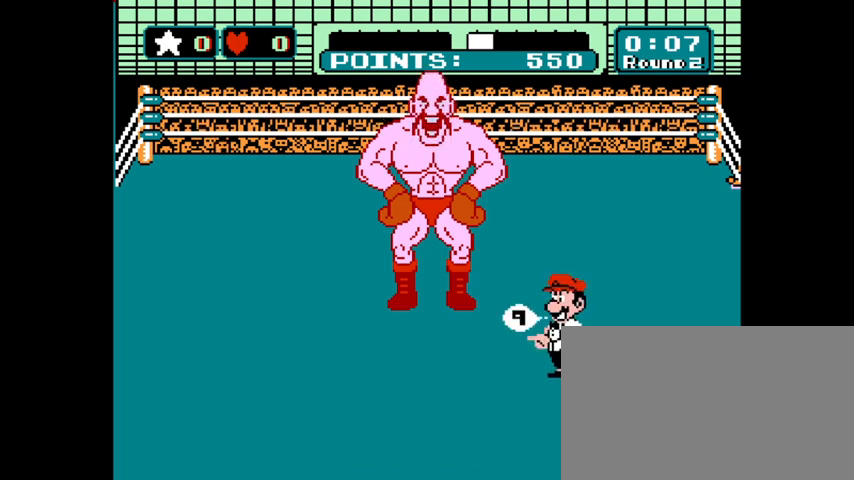
{"keys": [], "mouse": [], "mouse_move": "still", "events": [[133, "x", "down"], [200, "x", "up"], [333, "z", "down"], [367, "z", "up"]]}